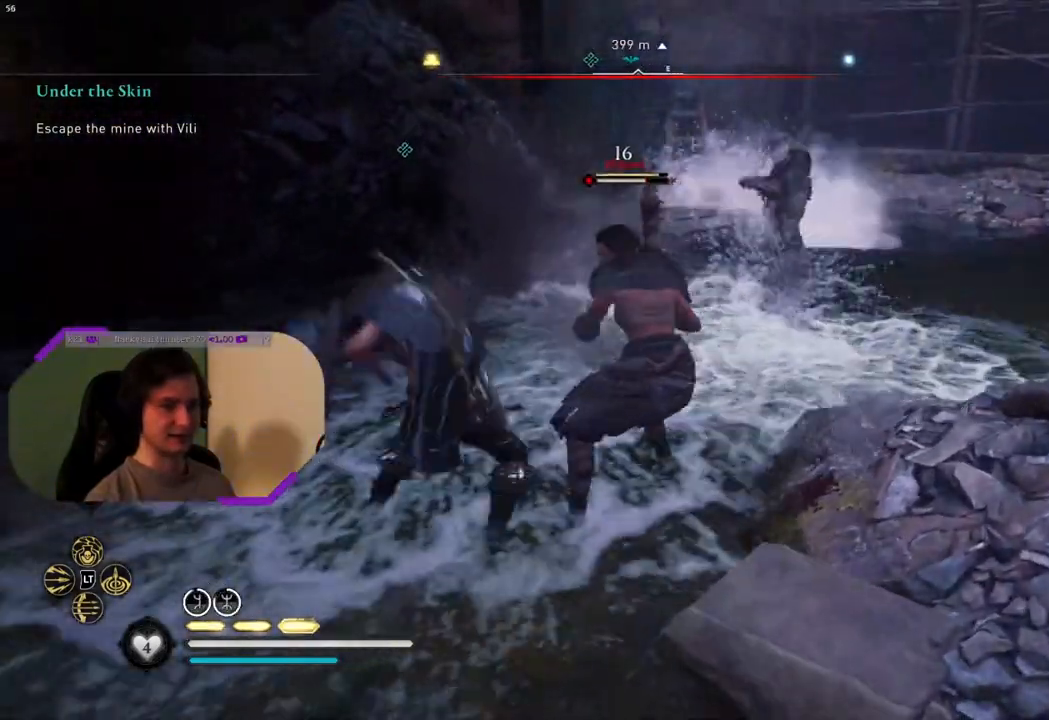
Gameplay with a controller (PlayStation layout); each line is a JSON object with the inputs held at the frame after it. "events" lists button and stick changes between this image and that frame as [ms after this image, input, new state], when the widget could be followed in between.
{"buttons": ["SQUARE"], "left_stick": "down-left", "right_stick": "center", "events": [[33, "R1", "down"], [67, "right_stick", "center"], [117, "R1", "up"], [217, "R1", "down"], [317, "R1", "up"], [367, "left_stick", "down-left"], [417, "SQUARE", "down"]]}
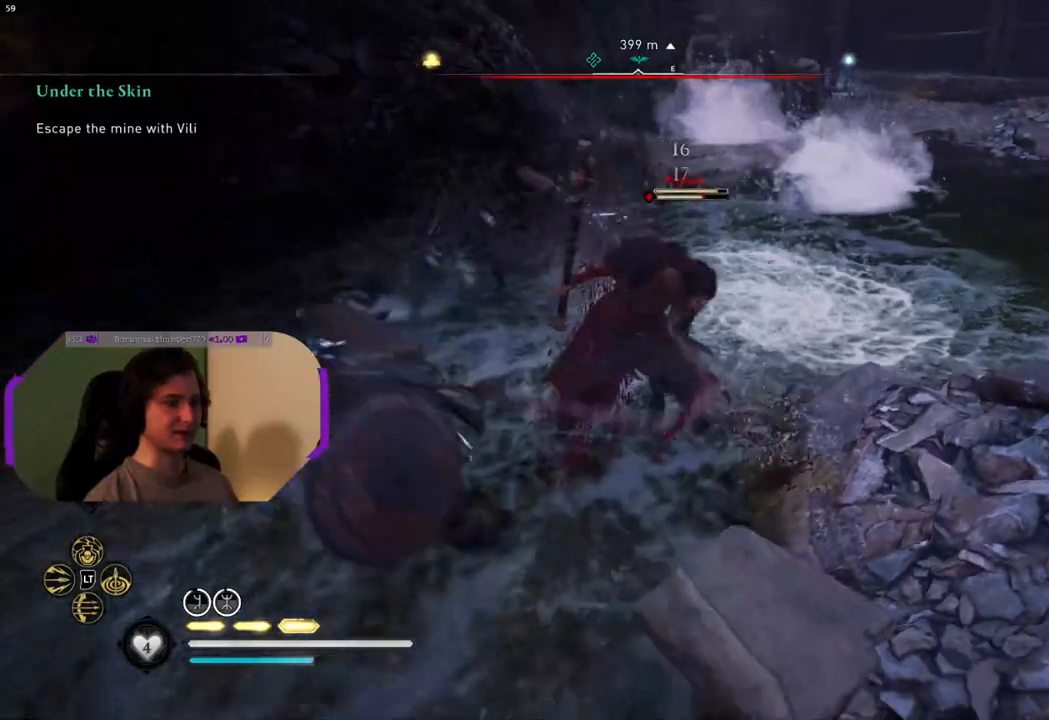
{"buttons": [], "left_stick": "up-left", "right_stick": "right", "events": [[50, "SQUARE", "up"], [83, "left_stick", "left"], [300, "left_stick", "up-left"], [417, "right_stick", "right"]]}
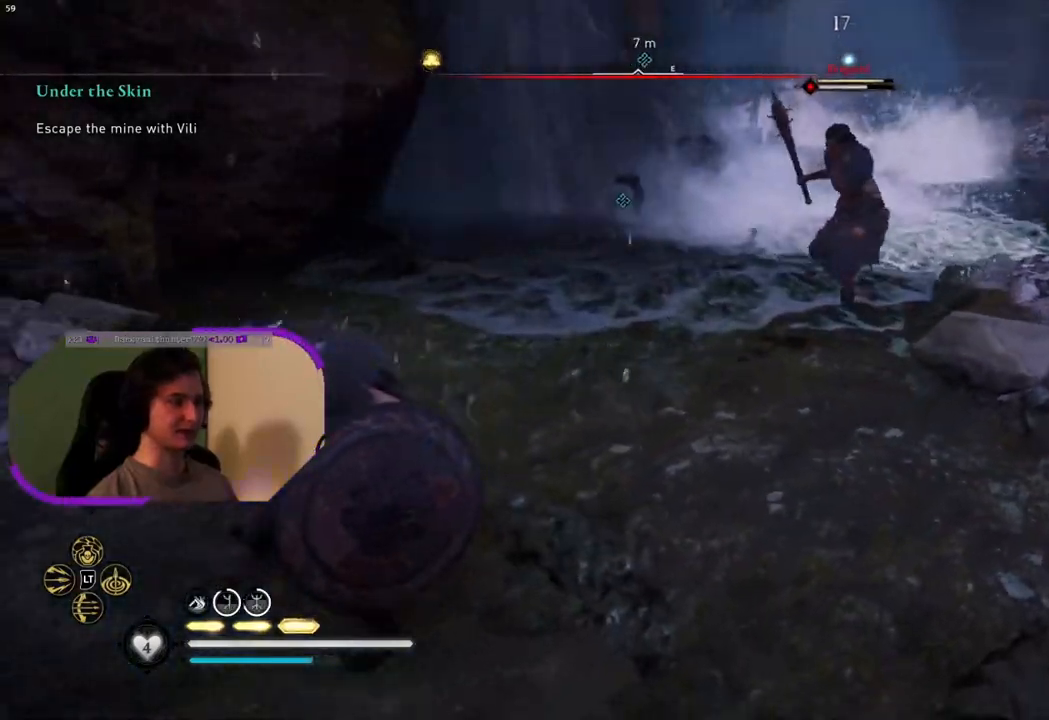
{"buttons": ["R1"], "left_stick": "up-right", "right_stick": "center", "events": [[117, "right_stick", "down-right"], [217, "left_stick", "up"], [233, "right_stick", "center"], [417, "left_stick", "up-right"], [467, "R1", "down"]]}
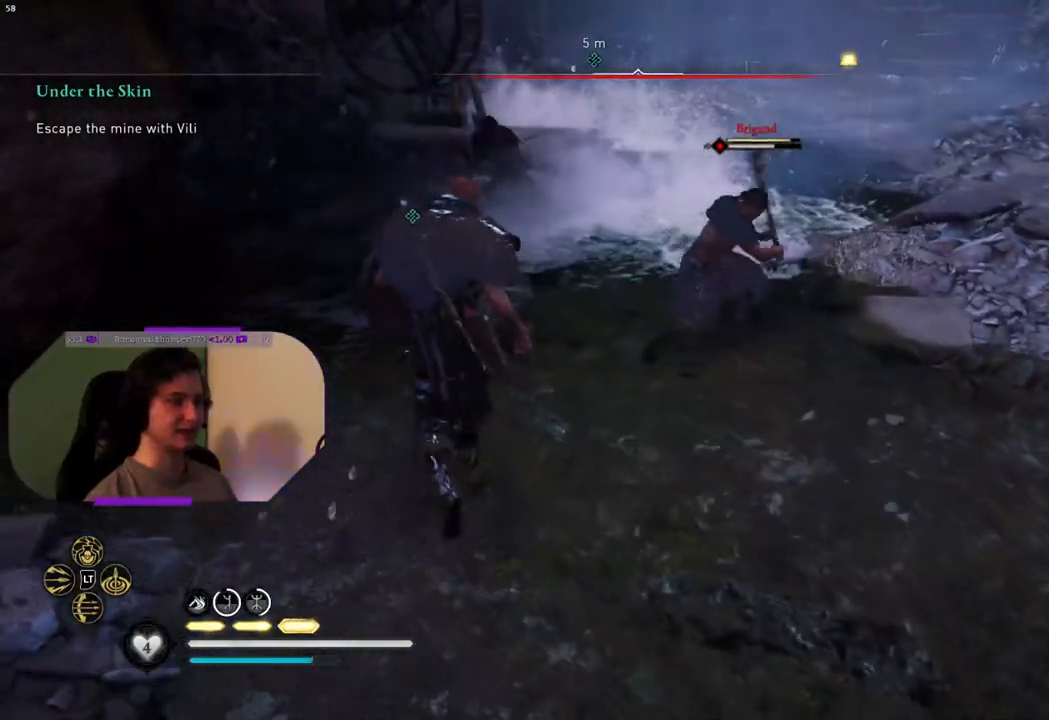
{"buttons": [], "left_stick": "down-left", "right_stick": "center", "events": [[67, "R1", "up"], [133, "R1", "down"], [133, "left_stick", "center"], [217, "R1", "up"], [267, "SQUARE", "down"], [300, "left_stick", "down-left"], [400, "SQUARE", "up"]]}
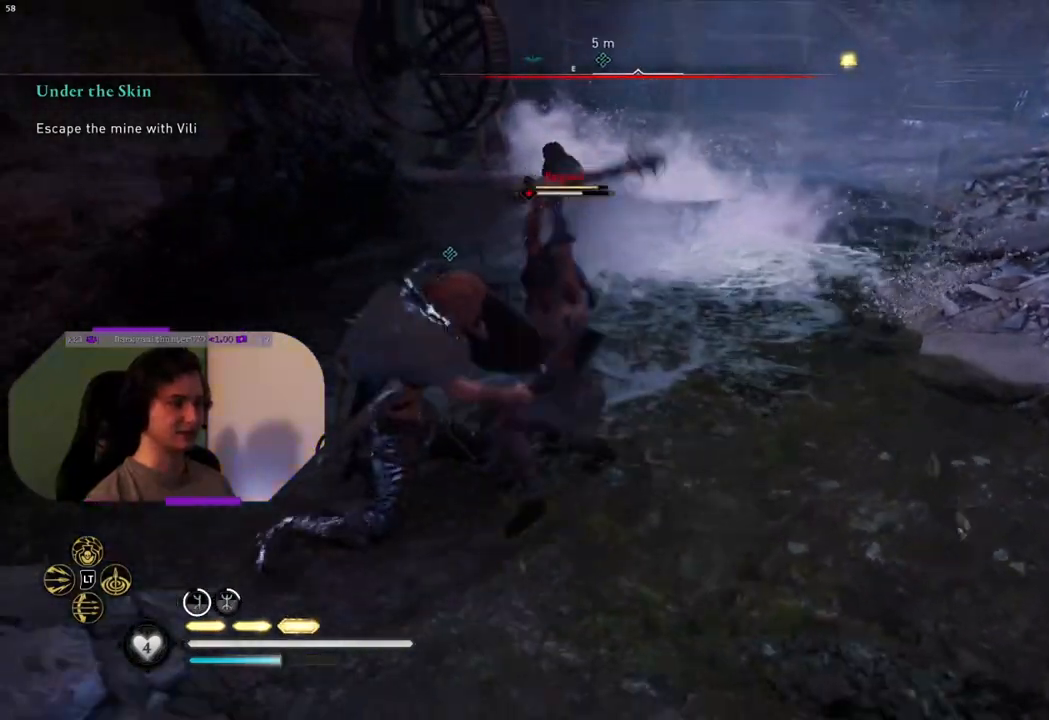
{"buttons": [], "left_stick": "center", "right_stick": "center", "events": [[83, "left_stick", "center"], [217, "R1", "down"], [317, "R1", "up"], [433, "R1", "down"], [500, "R1", "up"]]}
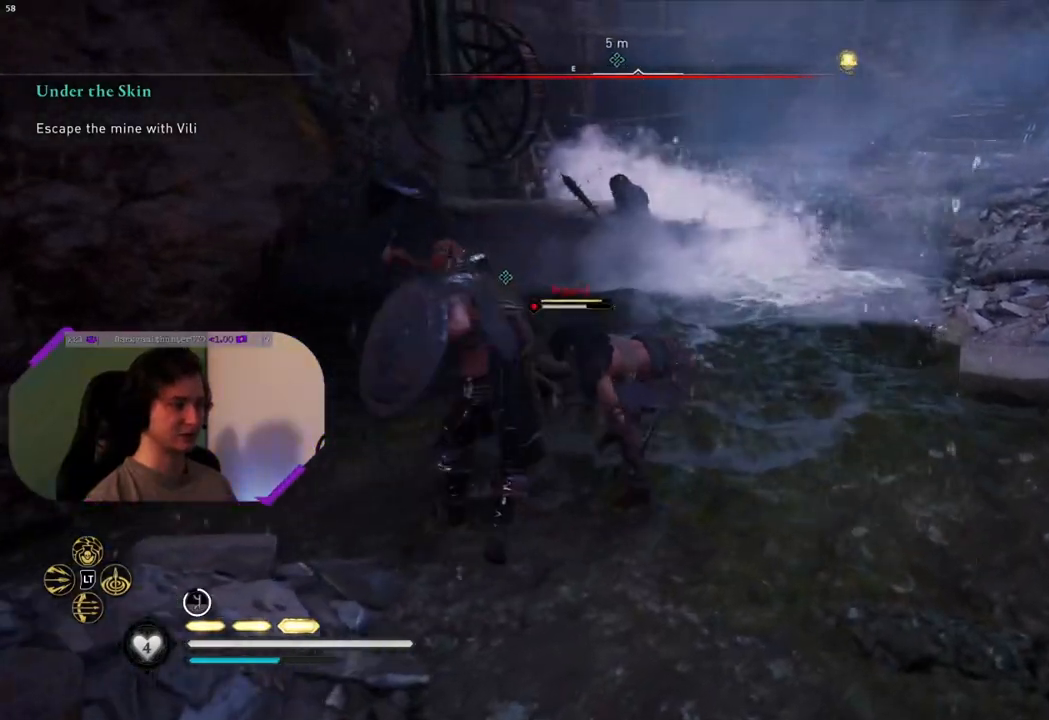
{"buttons": ["R1"], "left_stick": "center", "right_stick": "center", "events": [[117, "R1", "down"], [183, "R1", "up"], [317, "R1", "down"], [383, "R1", "up"], [500, "R1", "down"]]}
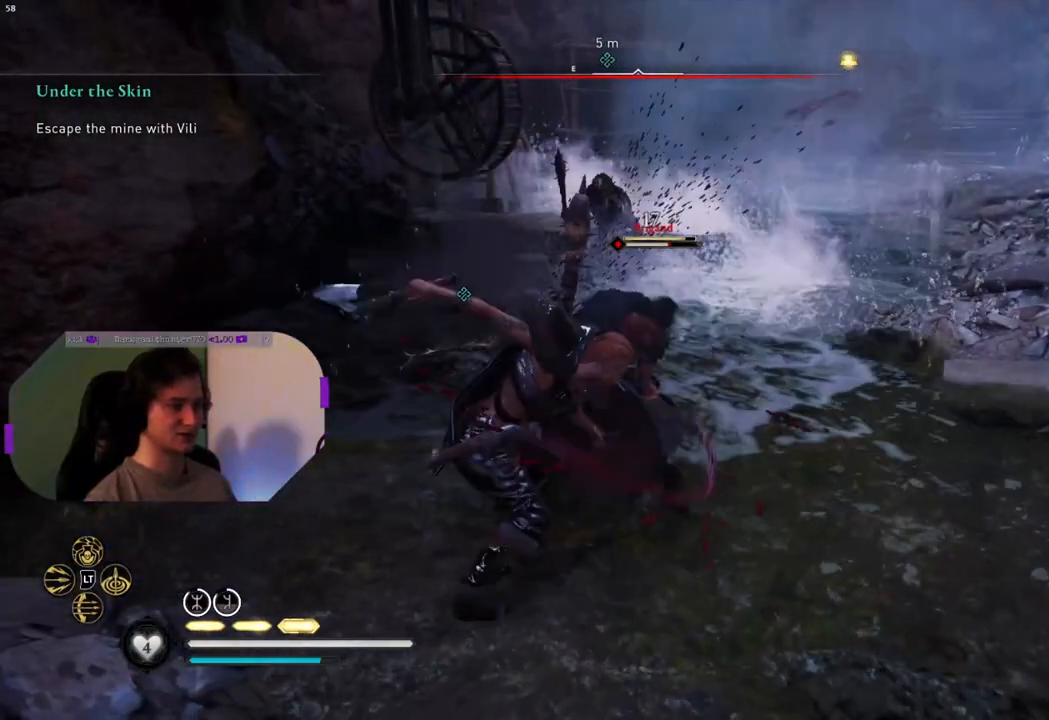
{"buttons": [], "left_stick": "center", "right_stick": "center", "events": [[67, "R1", "up"], [200, "R1", "down"], [283, "R1", "up"], [400, "R1", "down"], [467, "R1", "up"]]}
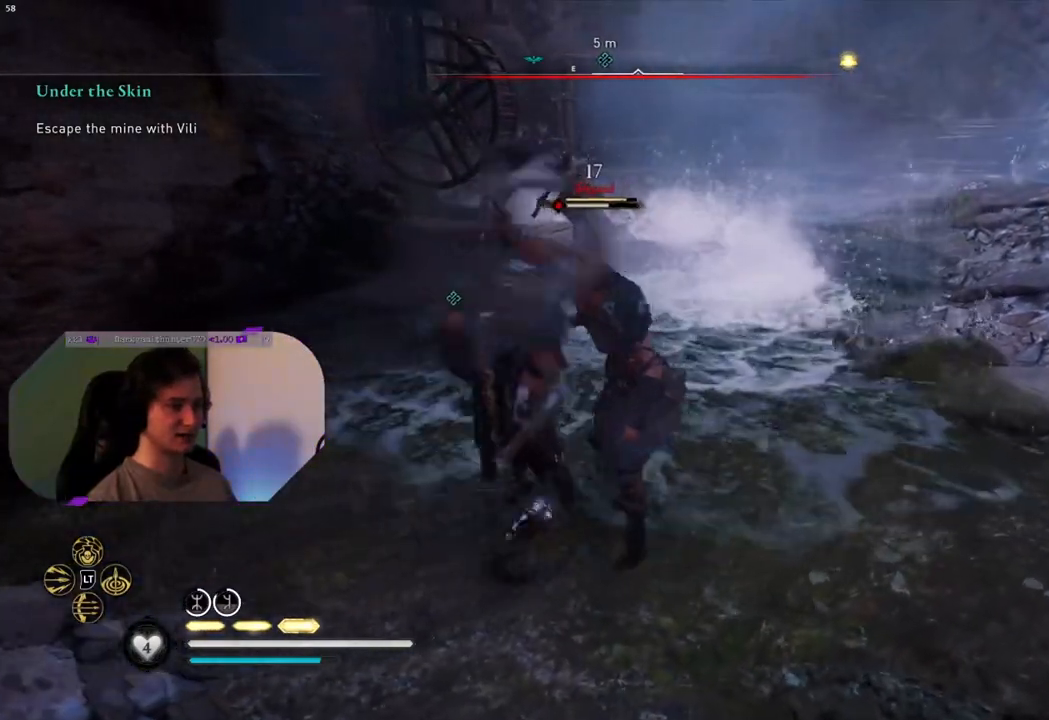
{"buttons": ["R1"], "left_stick": "center", "right_stick": "center", "events": [[67, "R1", "down"], [167, "R1", "up"], [283, "R1", "down"], [350, "R1", "up"], [433, "R1", "down"]]}
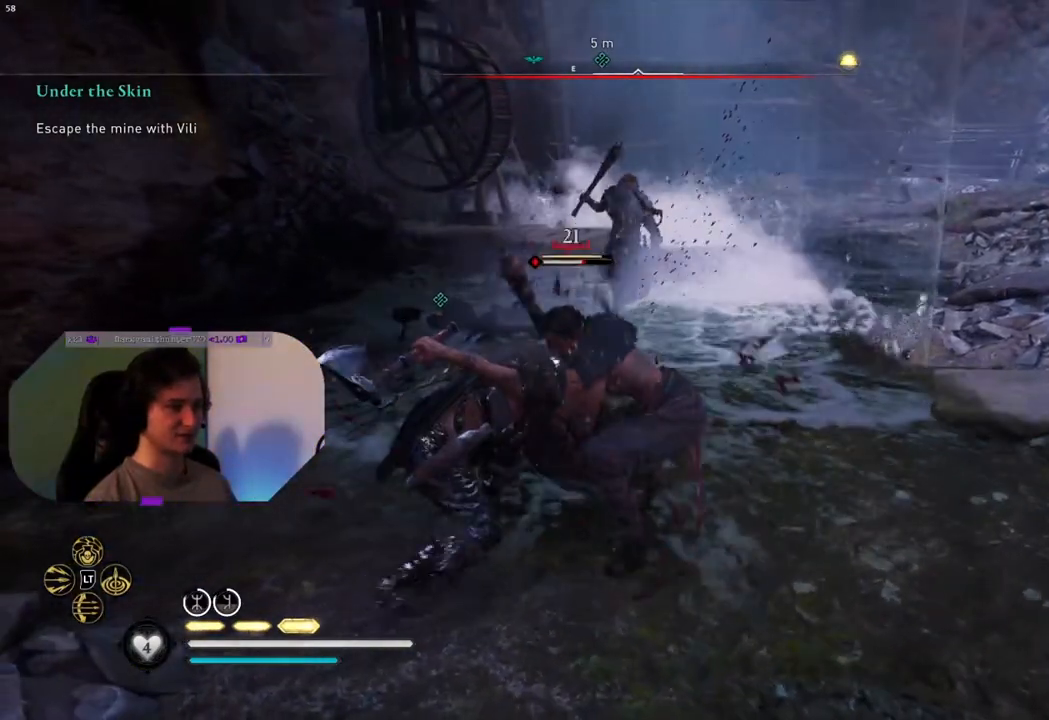
{"buttons": ["R1"], "left_stick": "center", "right_stick": "center", "events": [[33, "R1", "up"], [133, "R1", "down"], [217, "R1", "up"], [317, "R1", "down"], [400, "R1", "up"], [483, "R1", "down"]]}
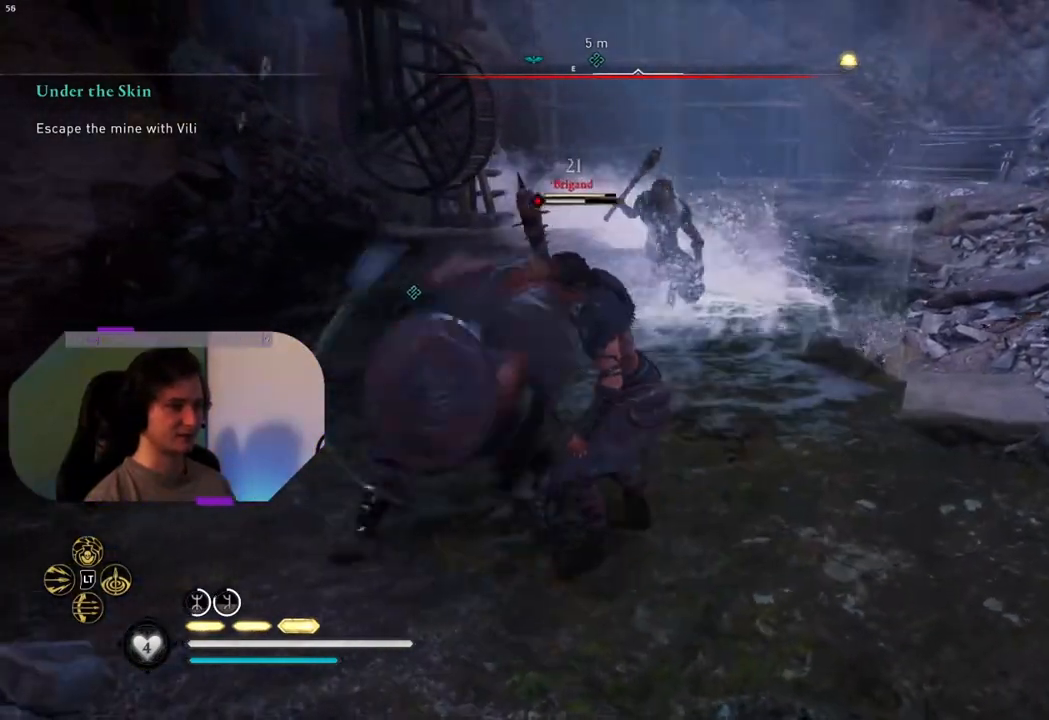
{"buttons": [], "left_stick": "center", "right_stick": "center", "events": [[83, "R1", "up"], [183, "R1", "down"], [250, "R1", "up"]]}
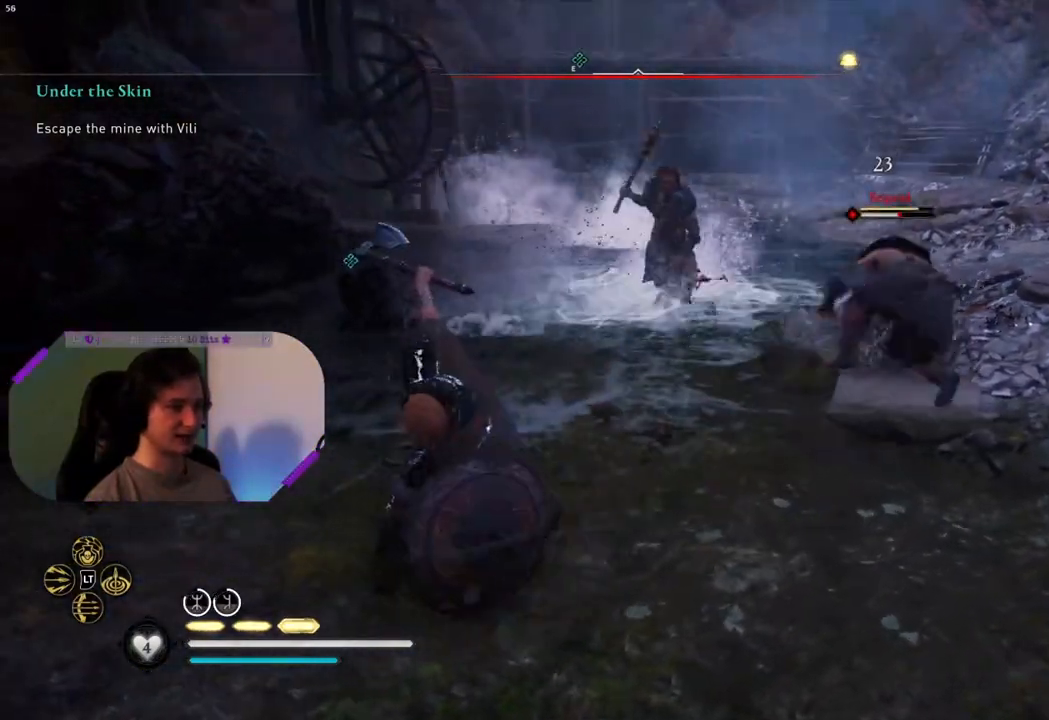
{"buttons": [], "left_stick": "up-right", "right_stick": "center", "events": [[67, "left_stick", "up-right"], [150, "right_stick", "down"], [350, "right_stick", "down-right"], [467, "right_stick", "center"]]}
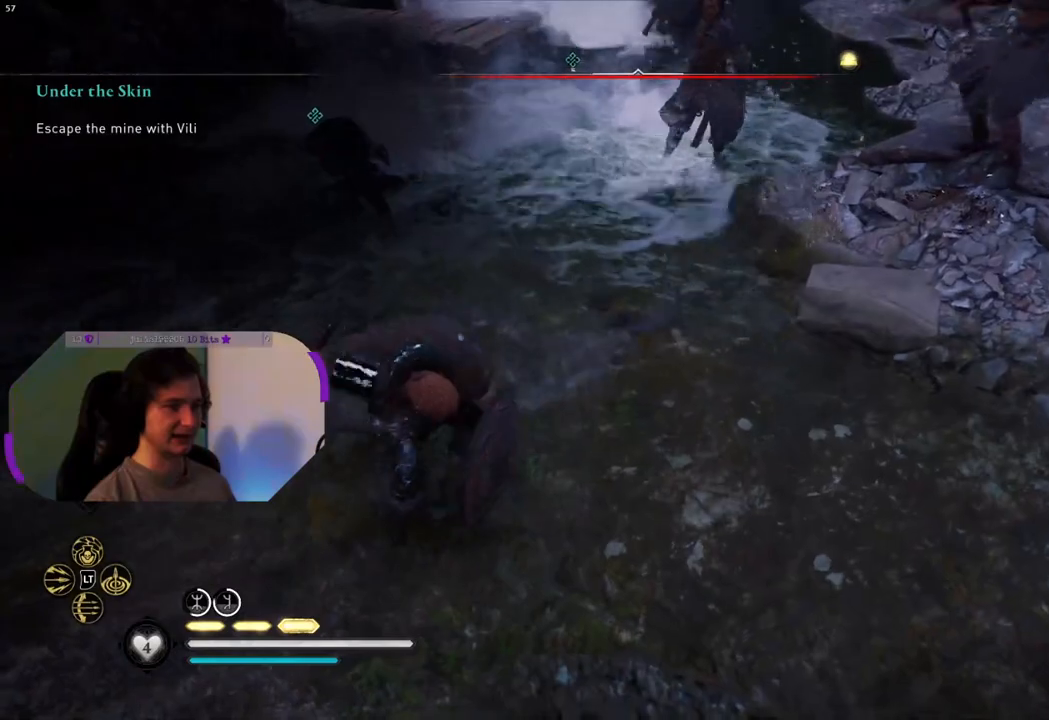
{"buttons": [], "left_stick": "up-right", "right_stick": "center", "events": [[400, "R1", "down"], [500, "R1", "up"]]}
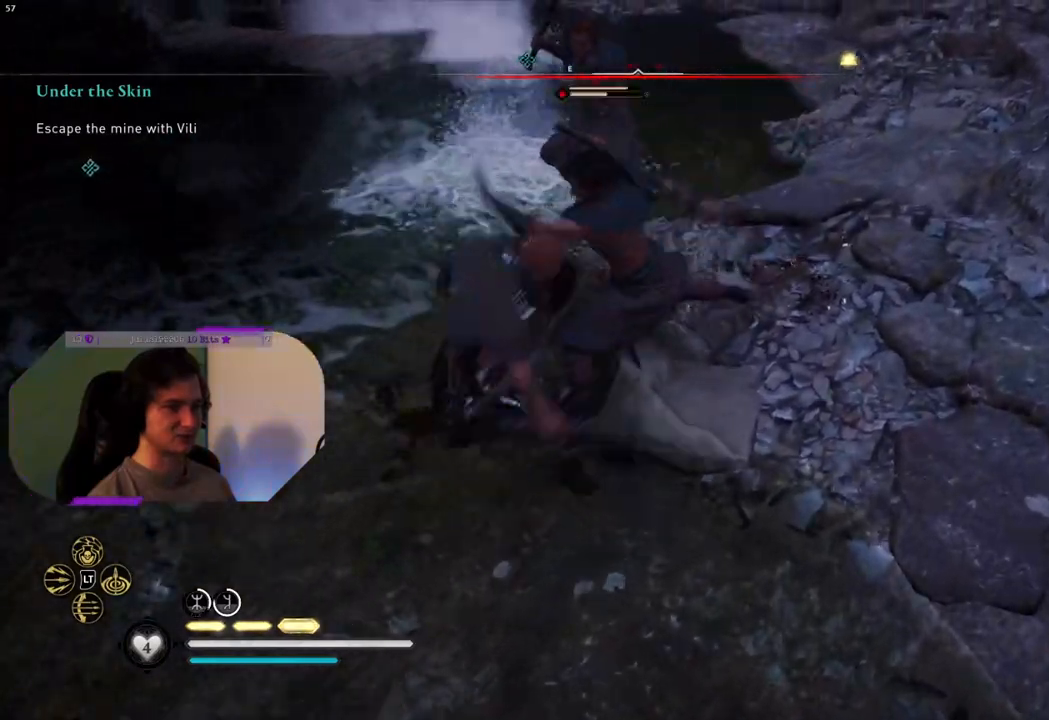
{"buttons": ["SQUARE"], "left_stick": "down-left", "right_stick": "center", "events": [[67, "left_stick", "center"], [100, "R1", "down"], [183, "R1", "up"], [267, "R1", "down"], [350, "R1", "up"], [367, "left_stick", "down"], [383, "SQUARE", "down"], [500, "left_stick", "down-left"]]}
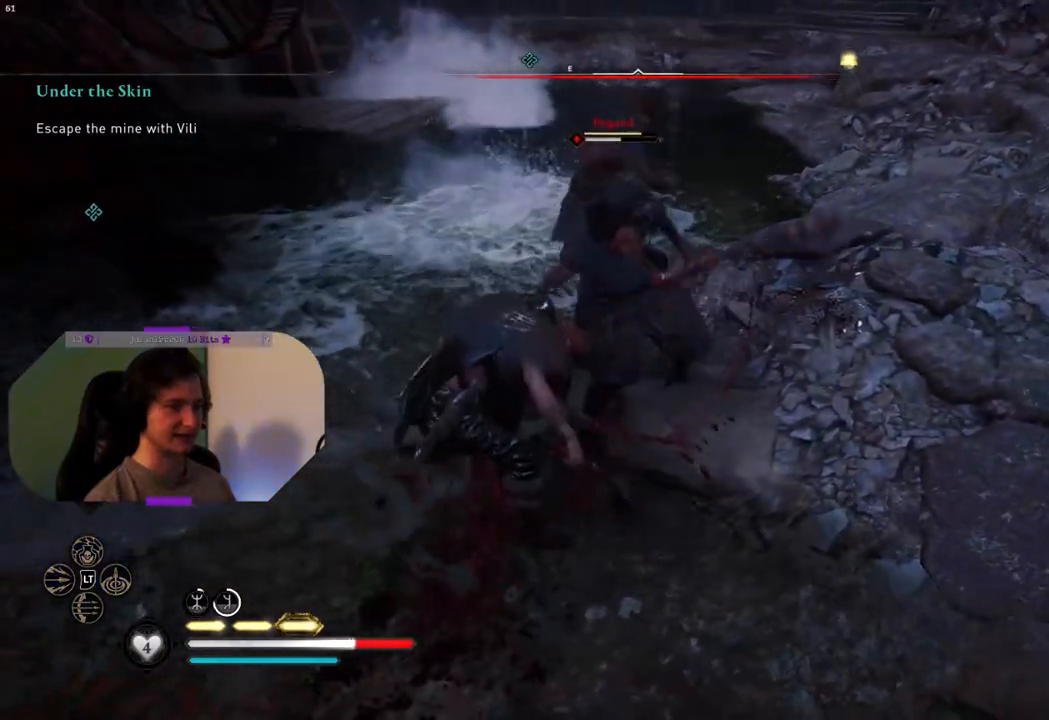
{"buttons": [], "left_stick": "down-left", "right_stick": "center", "events": [[17, "SQUARE", "up"], [200, "SQUARE", "down"], [317, "SQUARE", "up"]]}
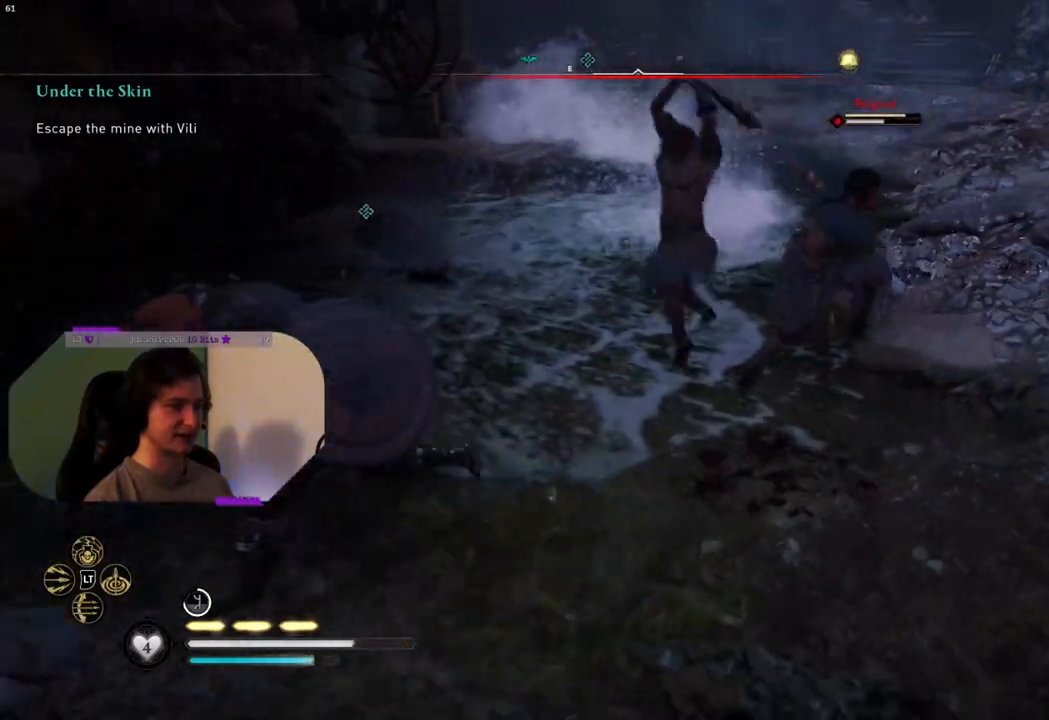
{"buttons": [], "left_stick": "up-right", "right_stick": "center", "events": [[33, "left_stick", "center"], [100, "R1", "down"], [150, "left_stick", "up-right"], [217, "R1", "up"]]}
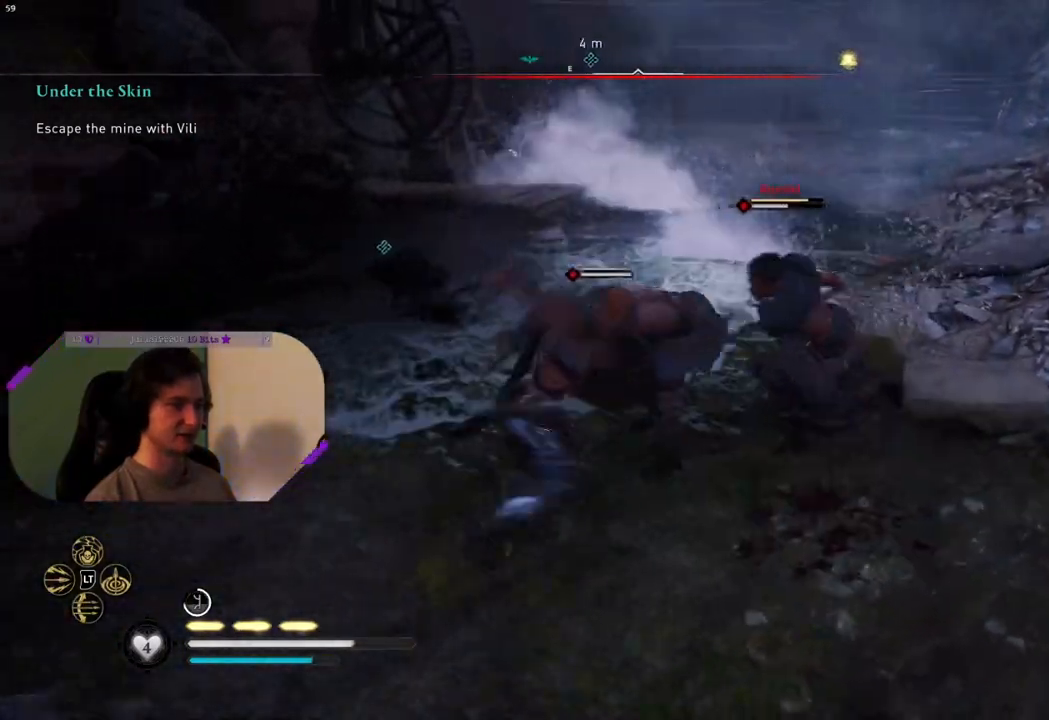
{"buttons": [], "left_stick": "center", "right_stick": "center", "events": [[17, "R1", "down"], [117, "R1", "up"], [200, "left_stick", "center"], [217, "R1", "down"], [300, "R1", "up"], [417, "R1", "down"], [500, "R1", "up"]]}
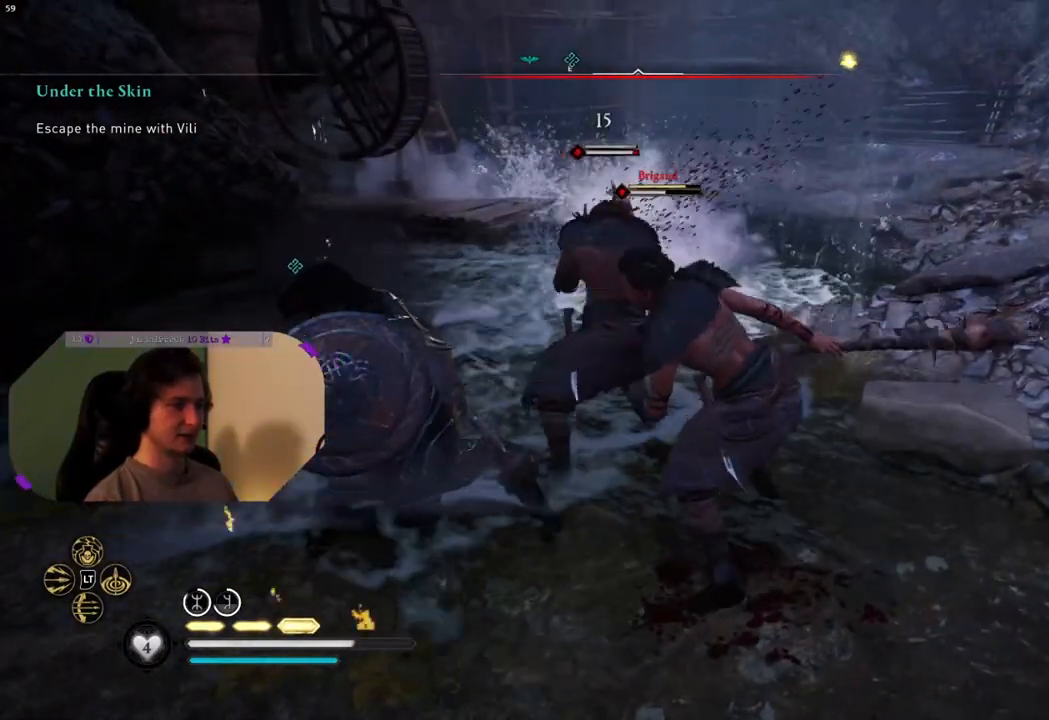
{"buttons": ["R1"], "left_stick": "center", "right_stick": "center", "events": [[117, "R1", "down"], [217, "R1", "up"], [317, "R1", "down"], [350, "R1", "up"], [450, "R1", "down"]]}
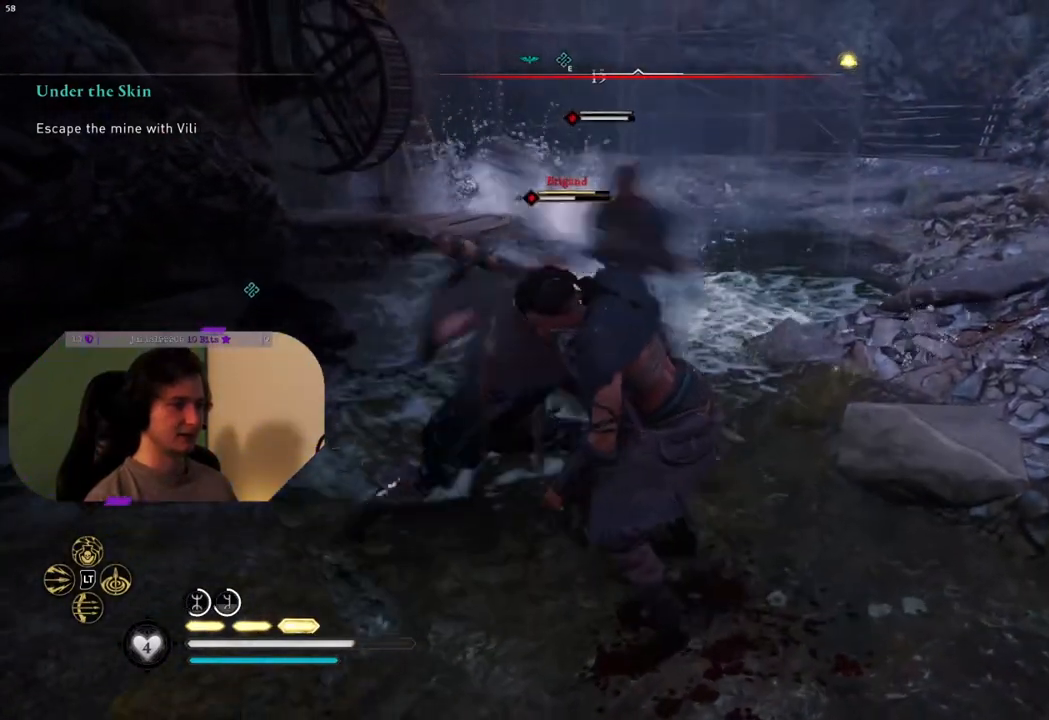
{"buttons": ["R1"], "left_stick": "center", "right_stick": "center", "events": [[50, "R1", "up"], [133, "R1", "down"], [217, "R1", "up"], [300, "R1", "down"], [400, "R1", "up"], [467, "R1", "down"]]}
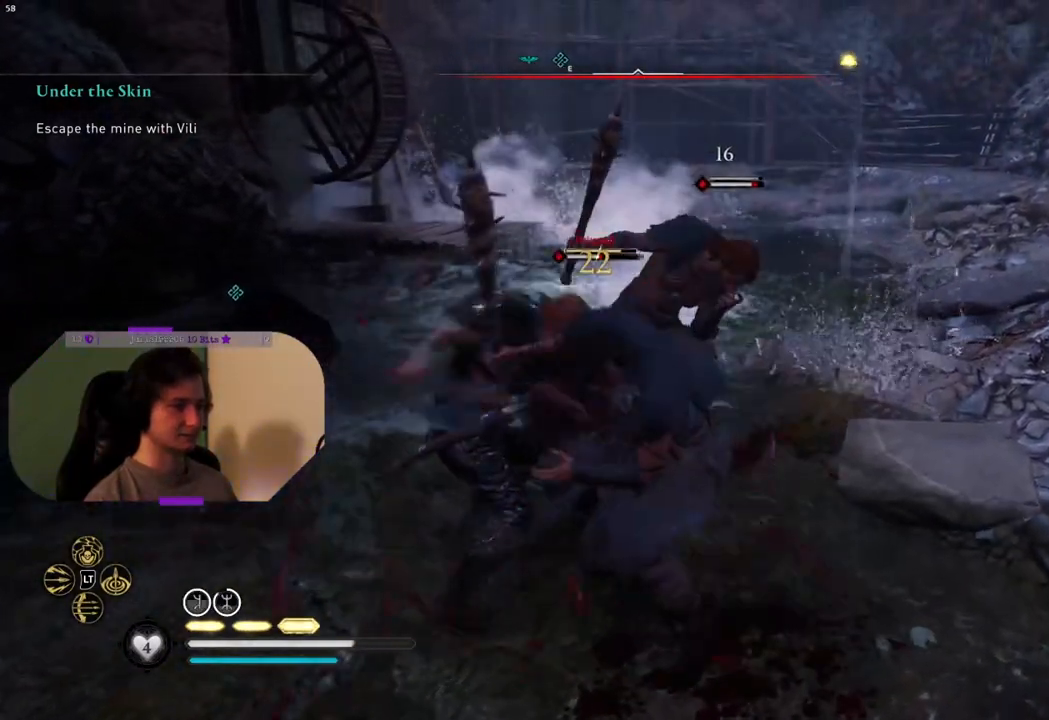
{"buttons": ["R1"], "left_stick": "down-left", "right_stick": "center", "events": [[67, "R1", "up"], [150, "R1", "down"], [233, "R1", "up"], [333, "left_stick", "down-left"], [450, "R1", "down"]]}
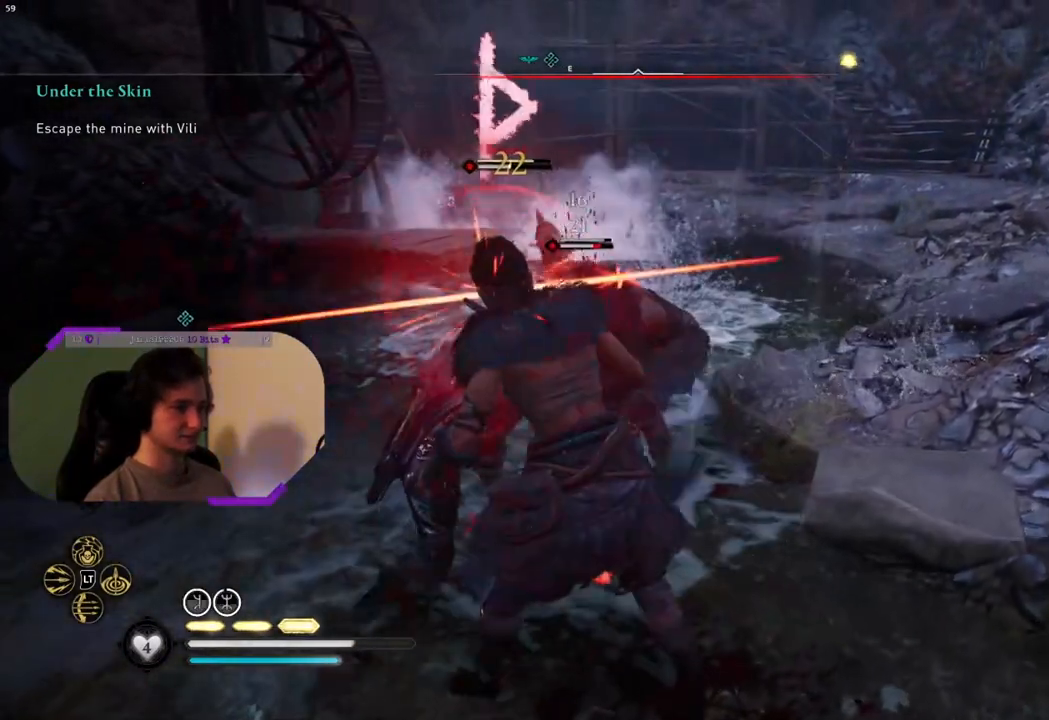
{"buttons": [], "left_stick": "down-left", "right_stick": "center", "events": [[83, "R1", "up"], [217, "SQUARE", "down"], [333, "SQUARE", "up"]]}
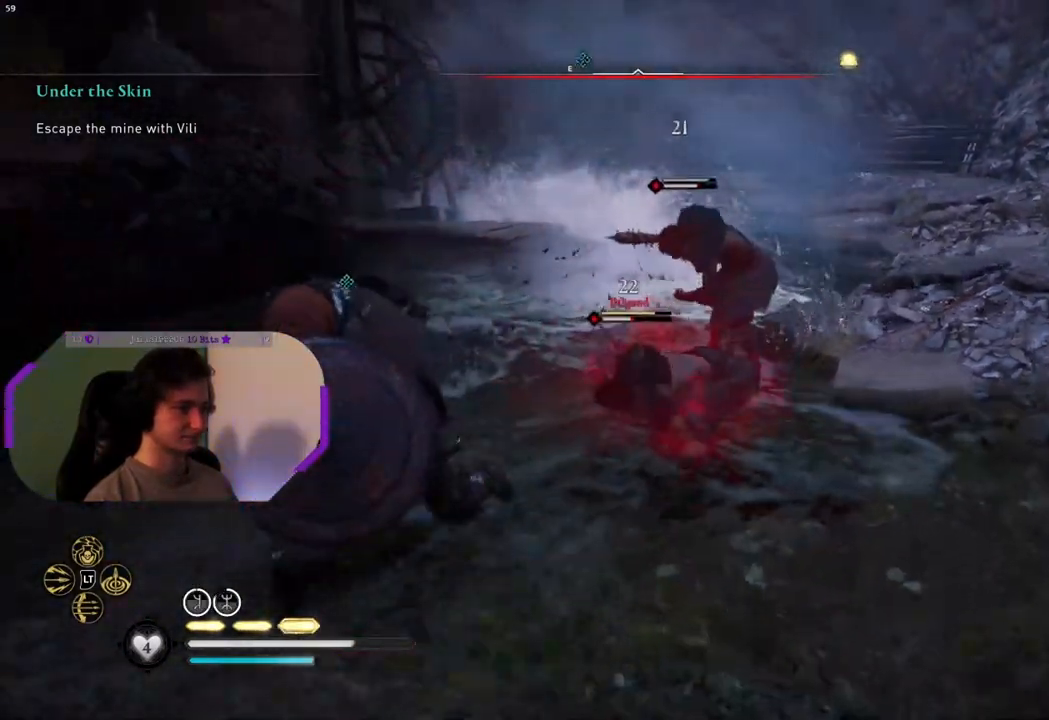
{"buttons": [], "left_stick": "up-right", "right_stick": "center", "events": [[150, "left_stick", "down-right"], [250, "left_stick", "right"], [267, "SQUARE", "down"], [417, "SQUARE", "up"], [433, "left_stick", "up-right"]]}
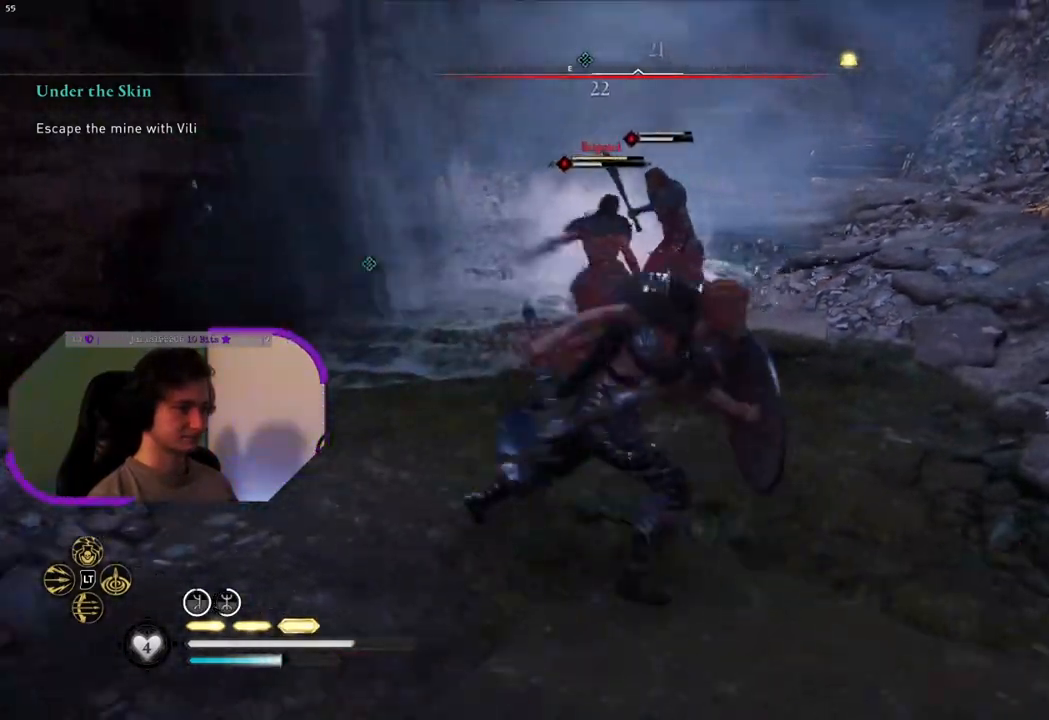
{"buttons": [], "left_stick": "up", "right_stick": "center", "events": [[183, "left_stick", "up"], [317, "R1", "down"], [450, "R1", "up"]]}
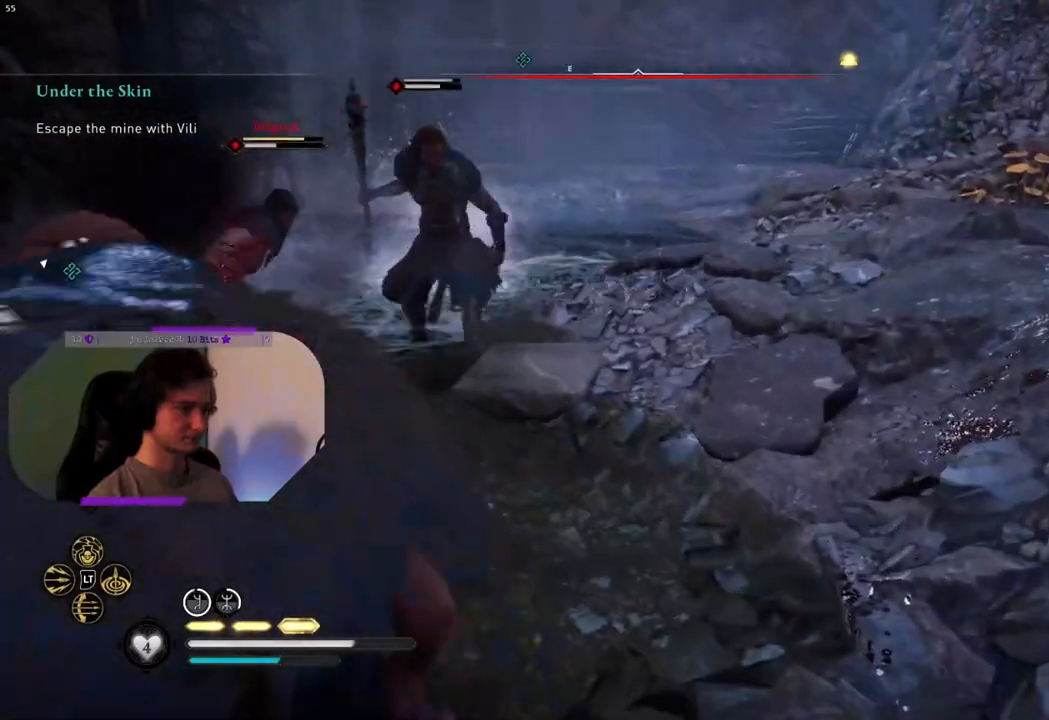
{"buttons": [], "left_stick": "up", "right_stick": "center", "events": [[350, "R1", "down"], [467, "R1", "up"]]}
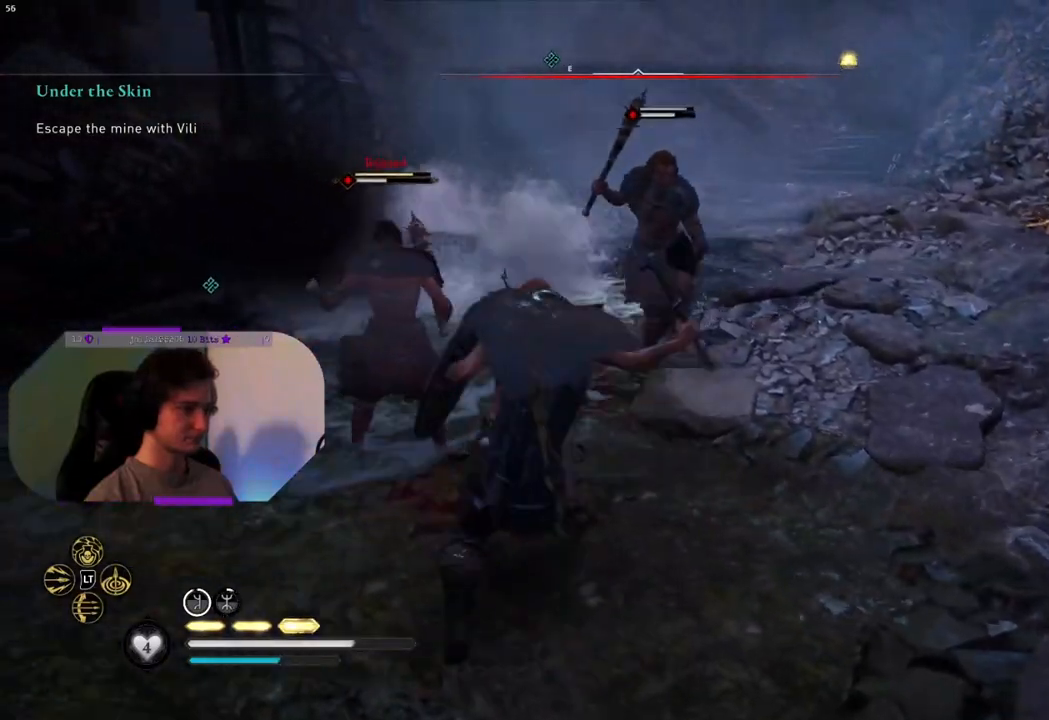
{"buttons": ["R1"], "left_stick": "center", "right_stick": "center", "events": [[33, "left_stick", "center"], [67, "R1", "down"], [150, "R1", "up"], [250, "R1", "down"], [317, "R1", "up"], [417, "R1", "down"]]}
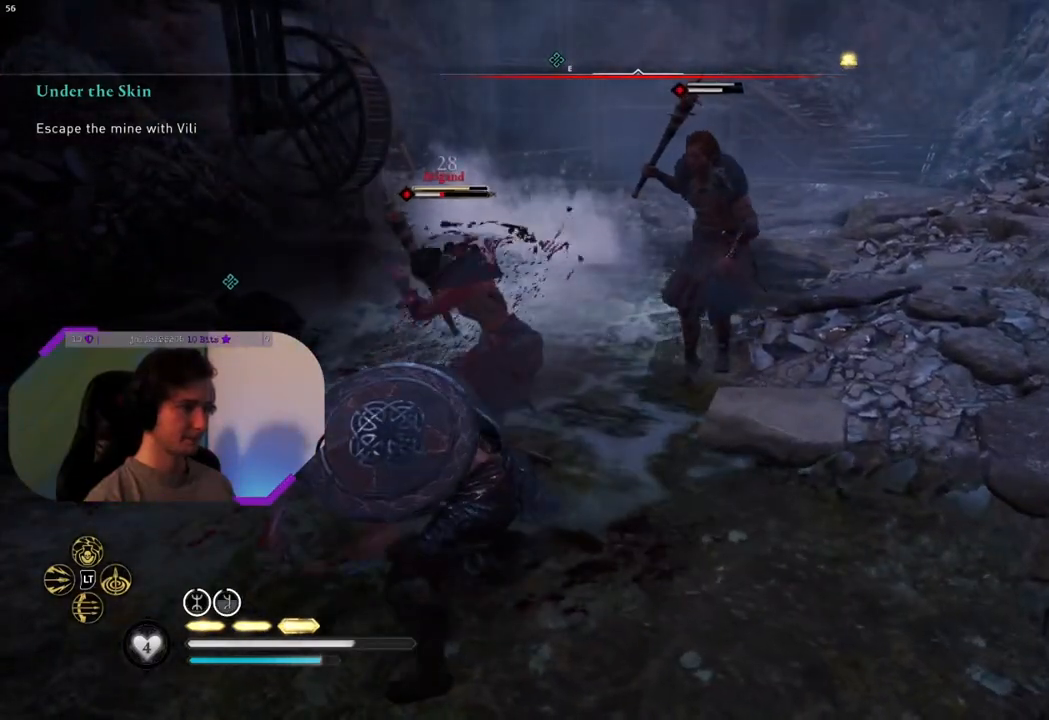
{"buttons": ["R1"], "left_stick": "center", "right_stick": "center", "events": [[17, "R1", "up"], [117, "R1", "down"], [183, "R1", "up"], [217, "right_stick", "down"], [283, "R1", "down"], [350, "R1", "up"], [400, "right_stick", "center"], [467, "R1", "down"]]}
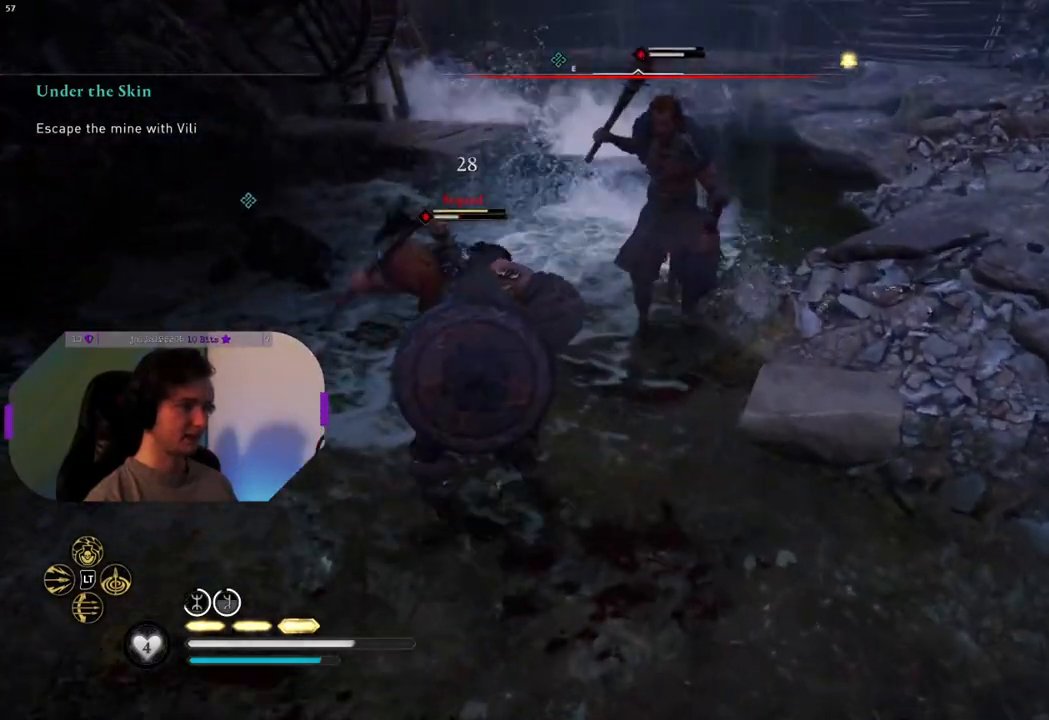
{"buttons": ["R1"], "left_stick": "center", "right_stick": "center", "events": [[67, "R1", "up"], [133, "R1", "down"], [250, "R1", "up"], [317, "R1", "down"], [433, "R1", "up"], [500, "R1", "down"]]}
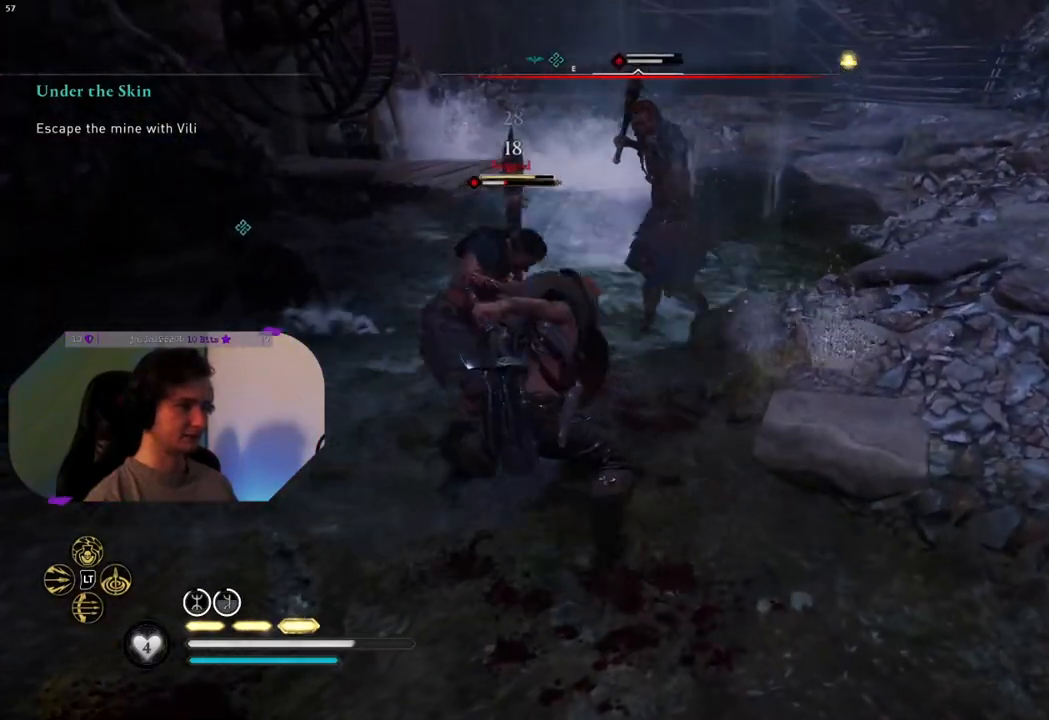
{"buttons": [], "left_stick": "center", "right_stick": "center", "events": [[83, "R1", "up"], [183, "R1", "down"], [267, "R1", "up"], [367, "R1", "down"], [450, "R1", "up"]]}
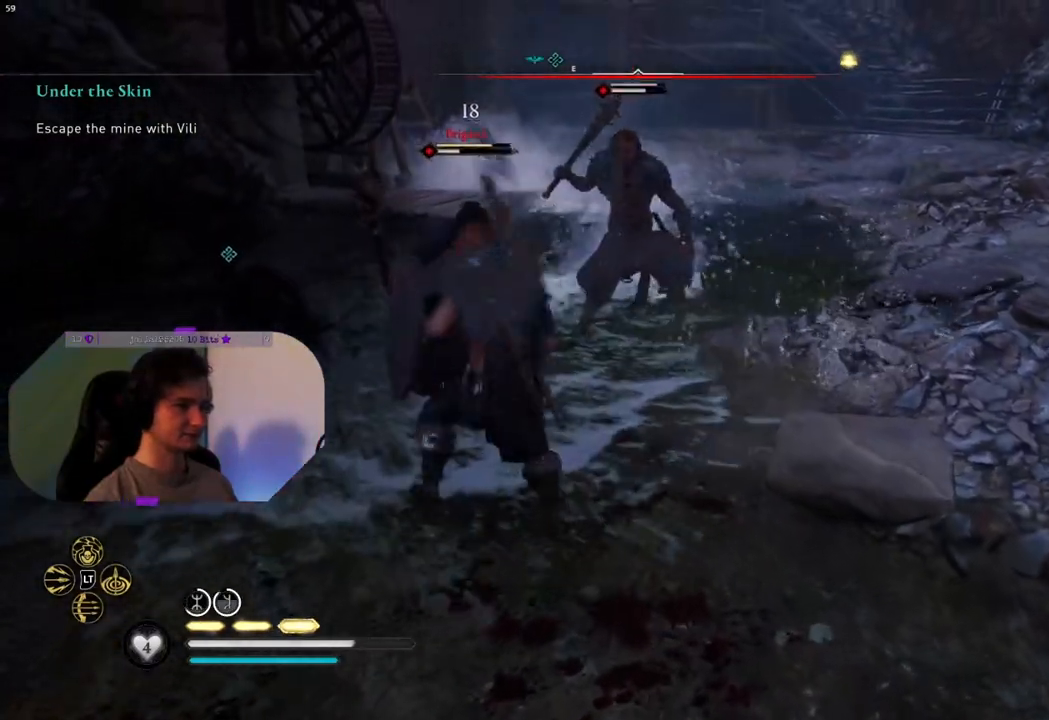
{"buttons": ["SQUARE"], "left_stick": "down-left", "right_stick": "center", "events": [[33, "R1", "down"], [133, "R1", "up"], [233, "R1", "down"], [317, "left_stick", "down-left"], [350, "R1", "up"], [417, "SQUARE", "down"]]}